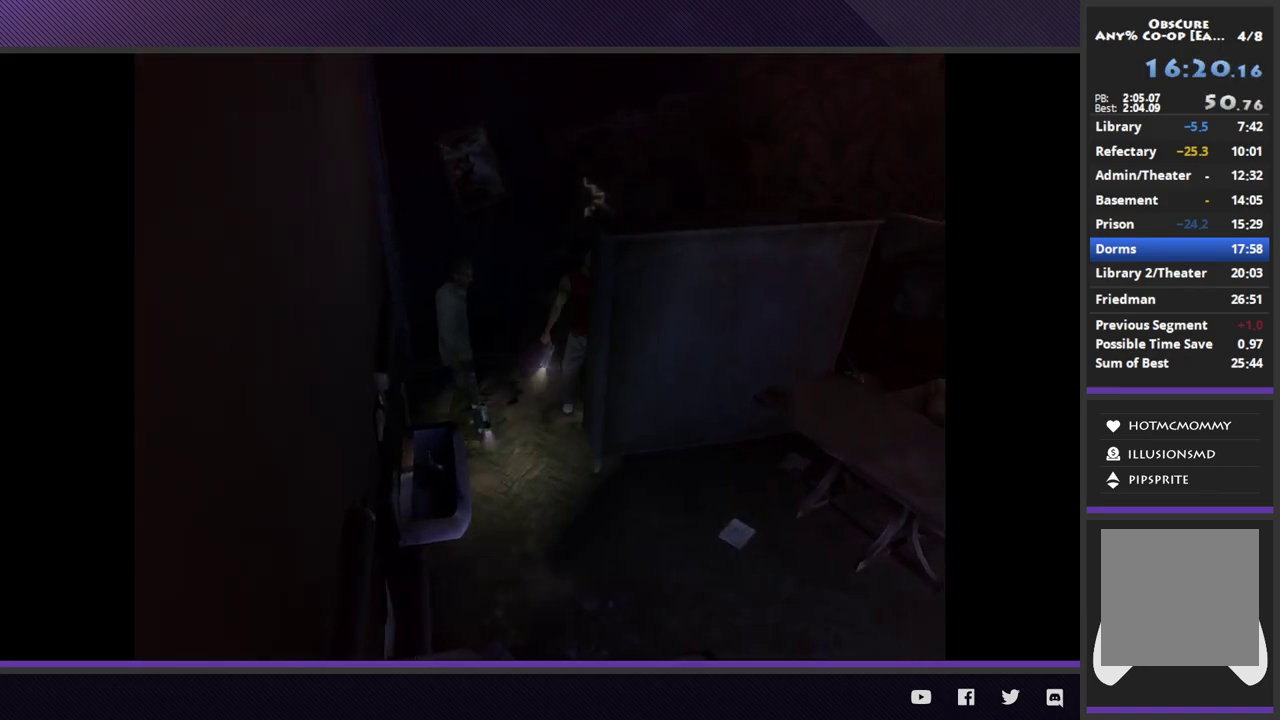
Gameplay with a controller (Xbox layout); each line is a JSON object with the inputs held at the frame after it. "events" lists button and stick changes between this image and that frame as [ms after this image, input, new state], when the widget could be followed in between.
{"buttons": [], "left_stick": "up-left", "right_stick": "center"}
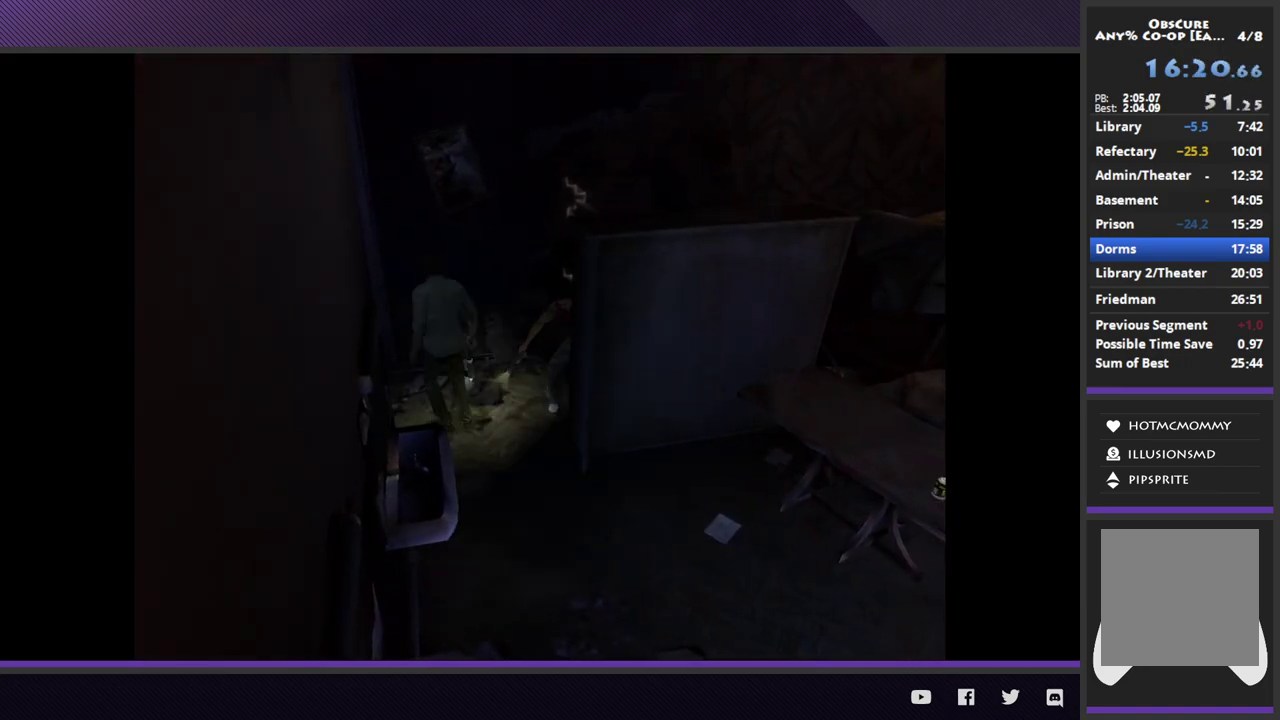
{"buttons": [], "left_stick": "center", "right_stick": "center", "events": [[83, "left_stick", "center"]]}
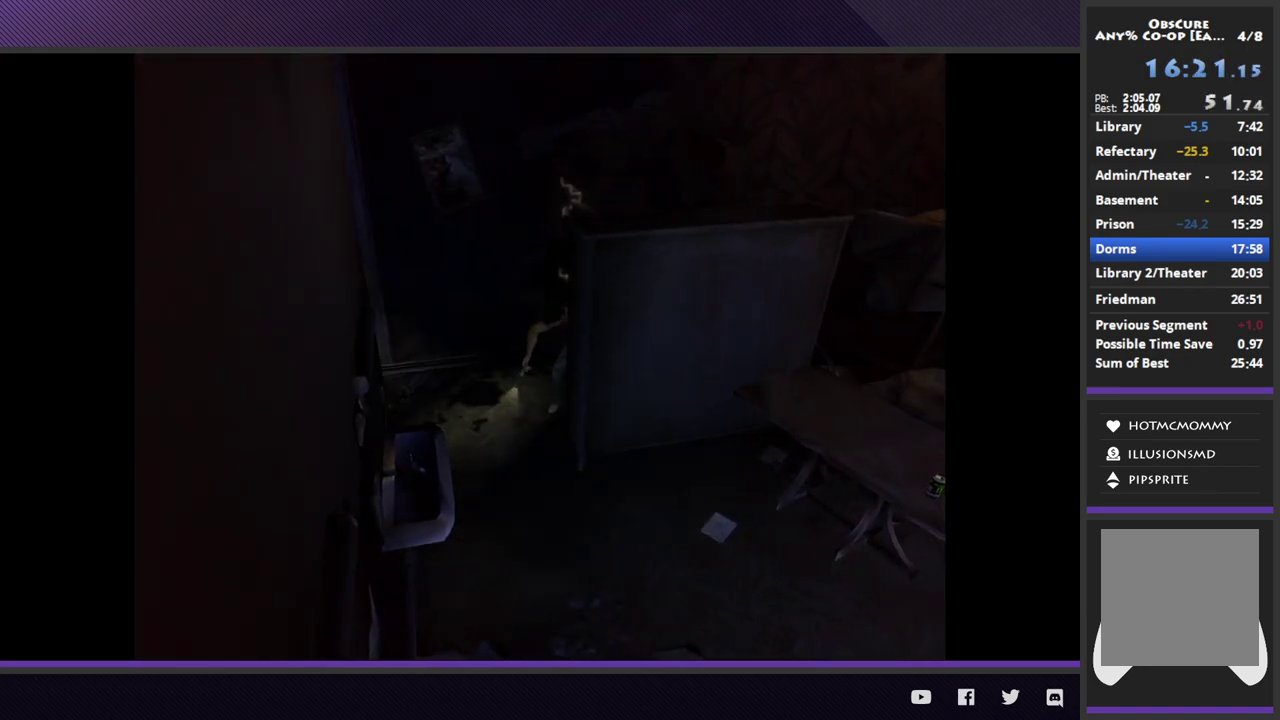
{"buttons": [], "left_stick": "down", "right_stick": "center", "events": [[117, "left_stick", "left"], [317, "left_stick", "center"], [433, "left_stick", "down"]]}
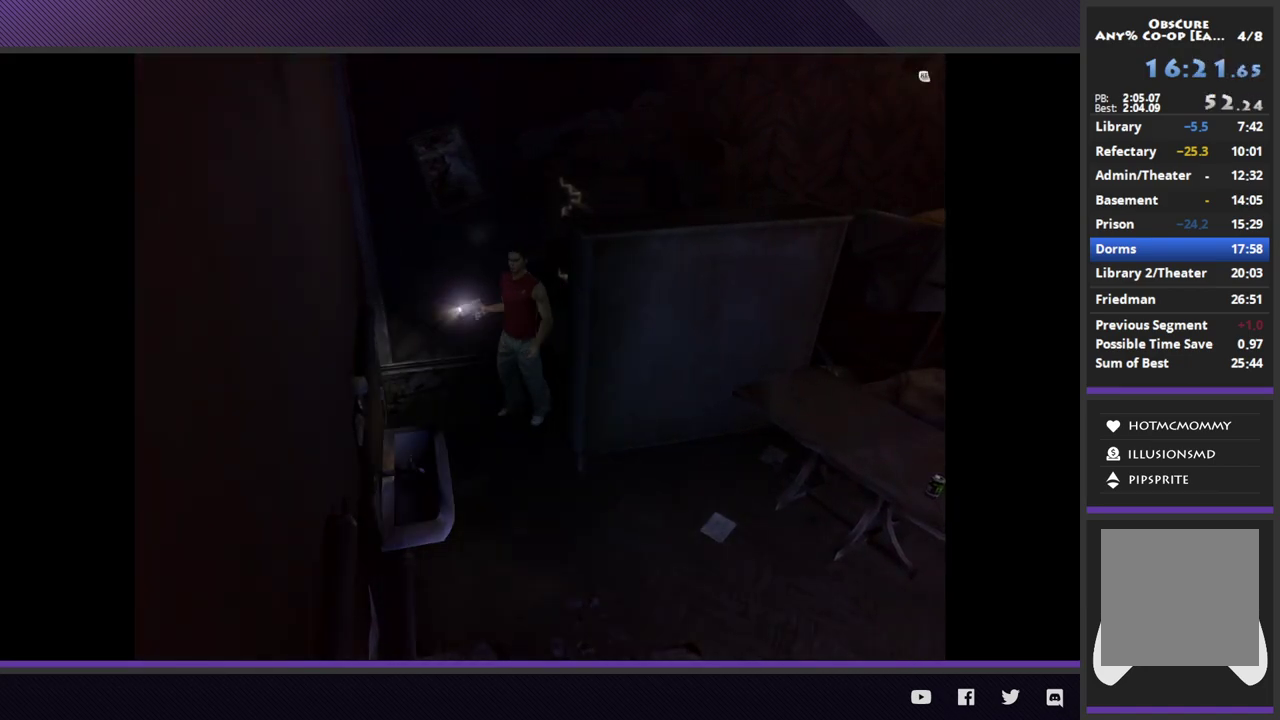
{"buttons": [], "left_stick": "right", "right_stick": "center", "events": [[317, "left_stick", "down-right"], [500, "left_stick", "right"]]}
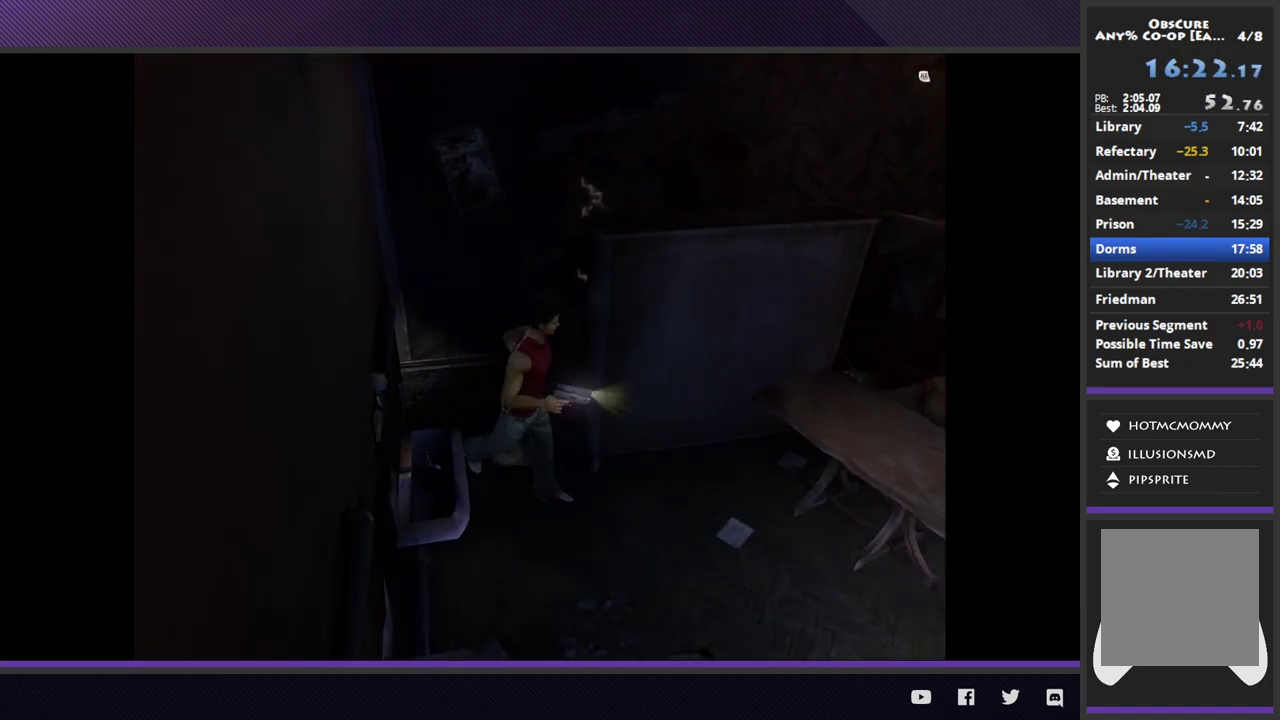
{"buttons": [], "left_stick": "up", "right_stick": "center"}
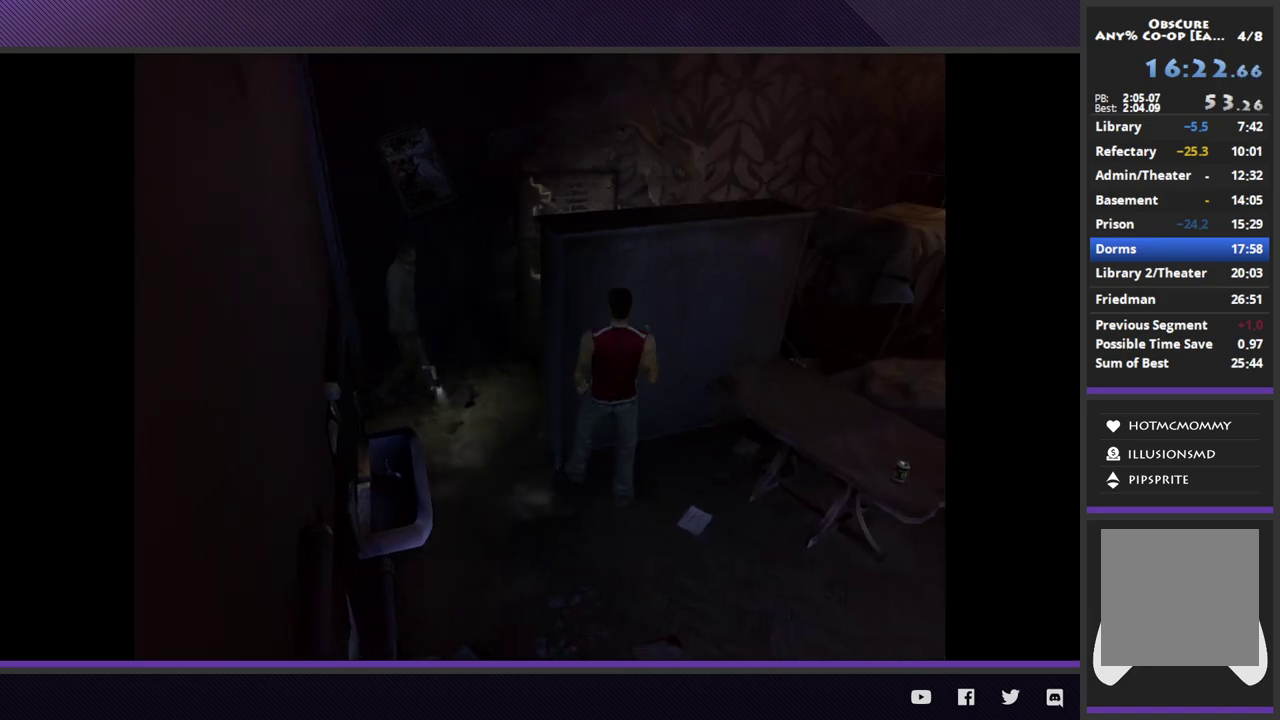
{"buttons": [], "left_stick": "up", "right_stick": "center"}
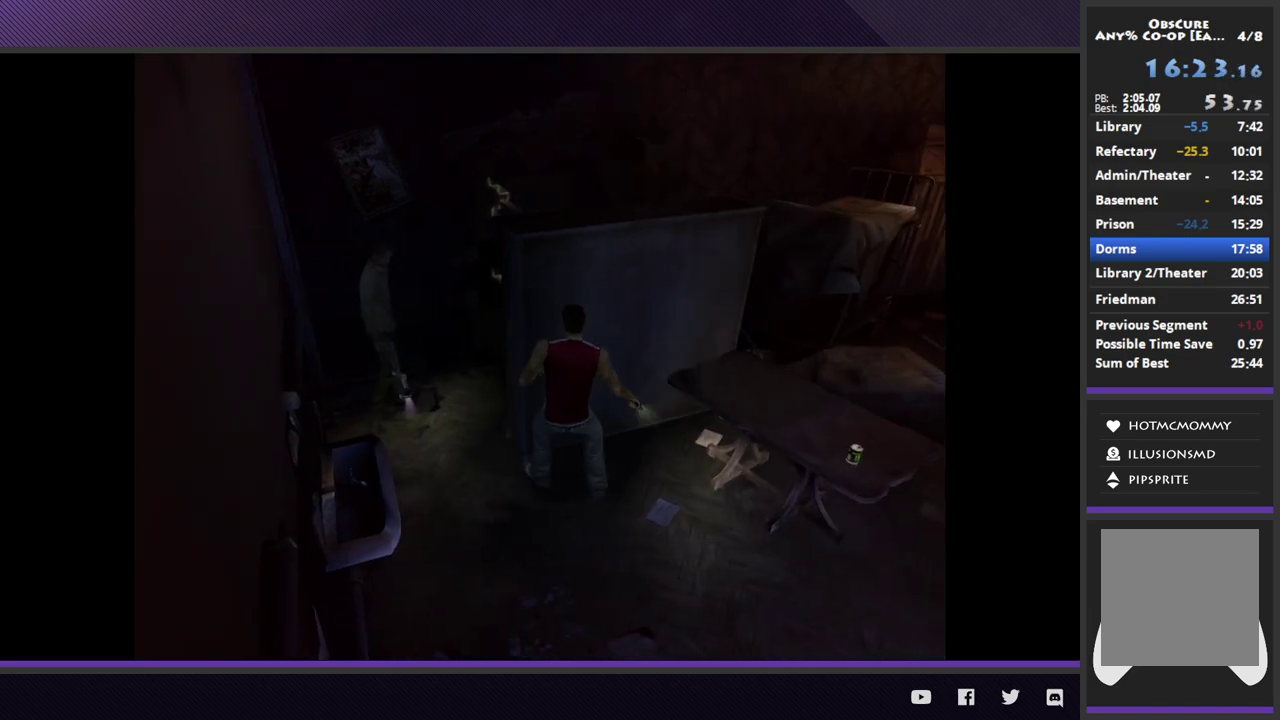
{"buttons": [], "left_stick": "up", "right_stick": "center"}
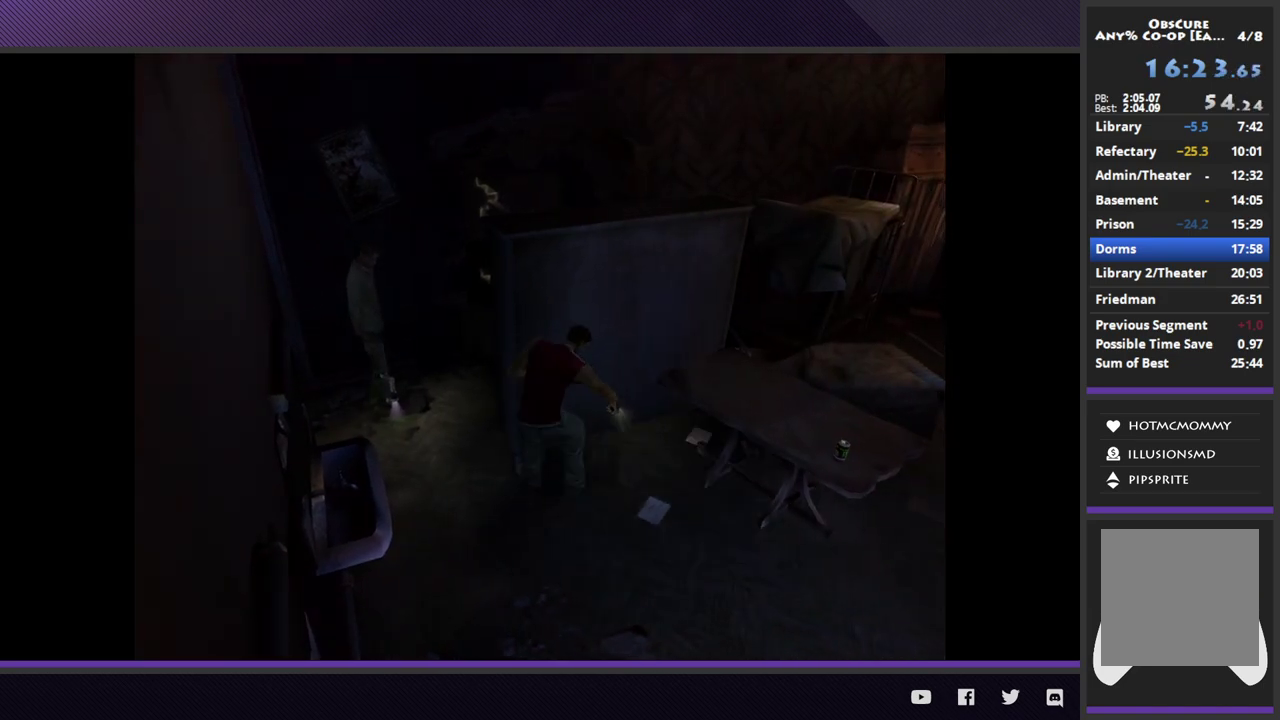
{"buttons": [], "left_stick": "up", "right_stick": "center"}
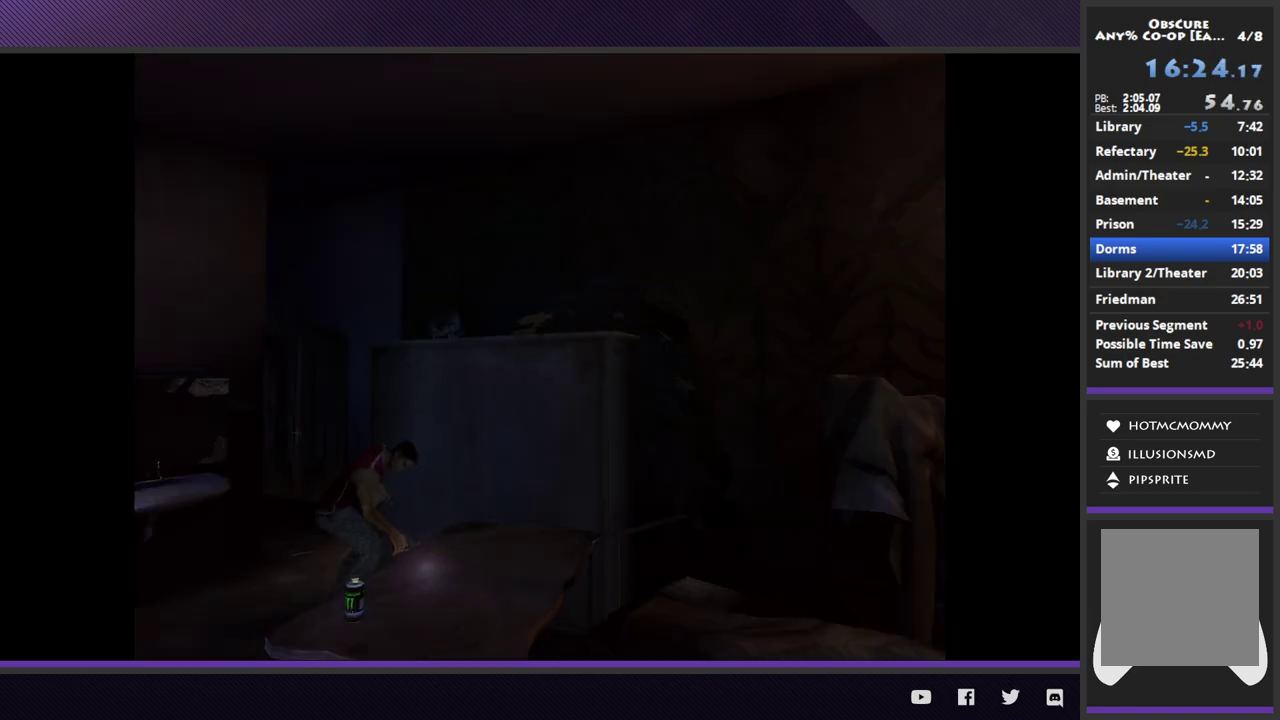
{"buttons": [], "left_stick": "up", "right_stick": "center"}
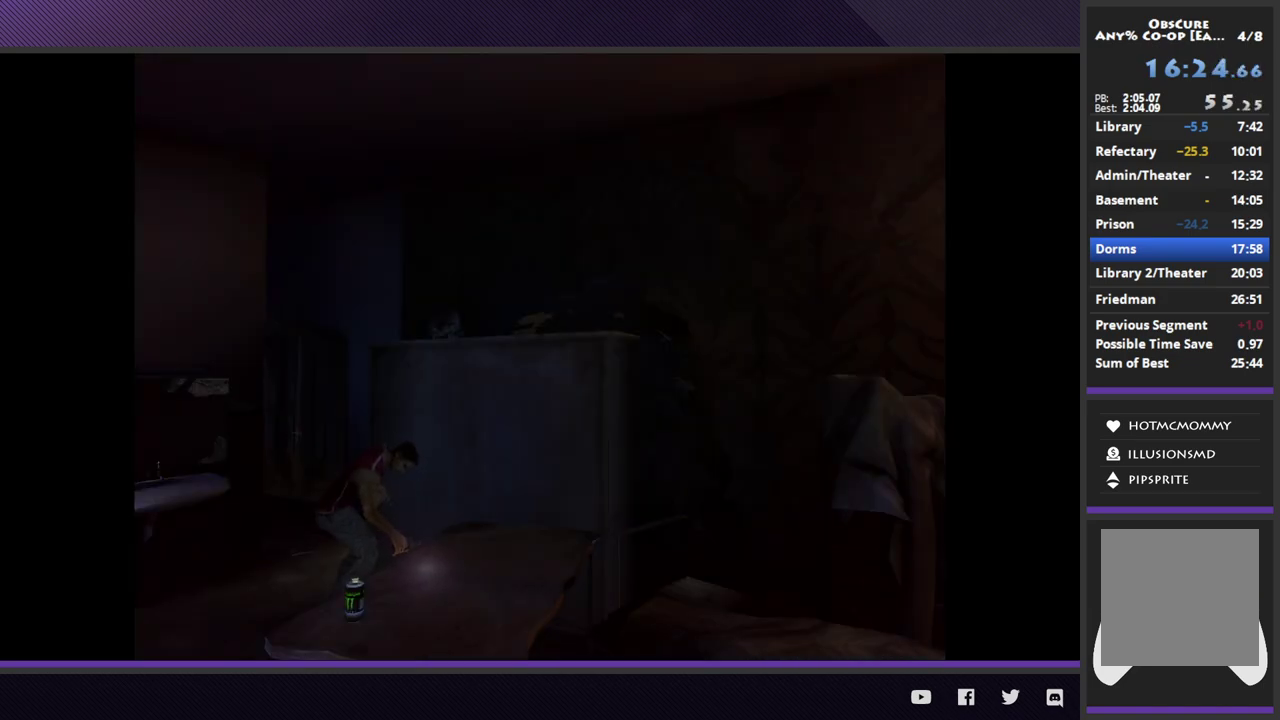
{"buttons": [], "left_stick": "up", "right_stick": "center"}
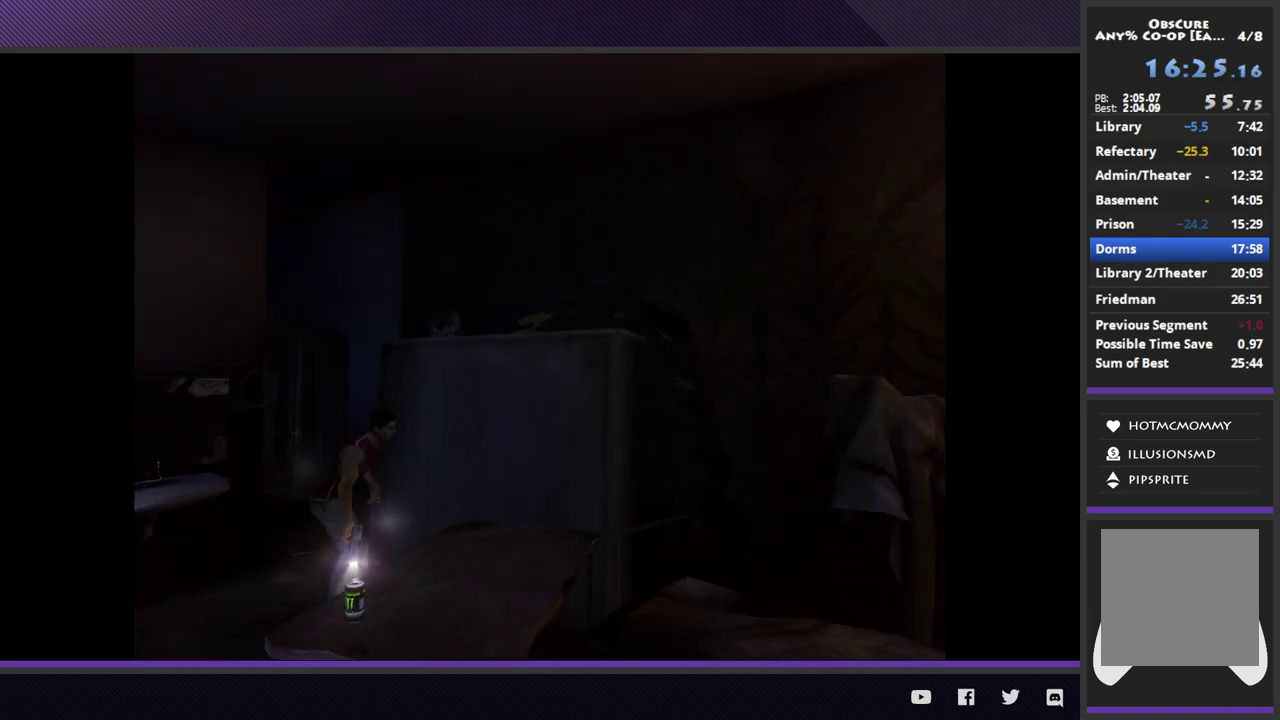
{"buttons": [], "left_stick": "center", "right_stick": "center", "events": [[433, "left_stick", "center"]]}
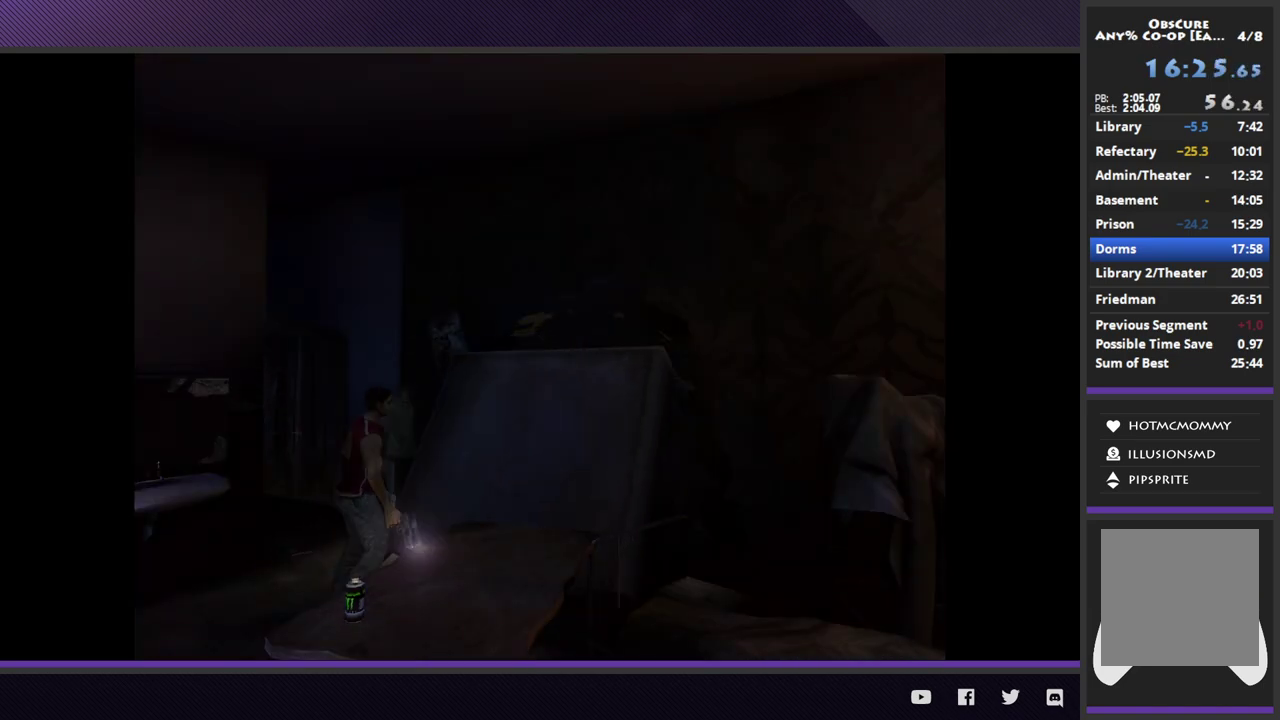
{"buttons": [], "left_stick": "center", "right_stick": "center"}
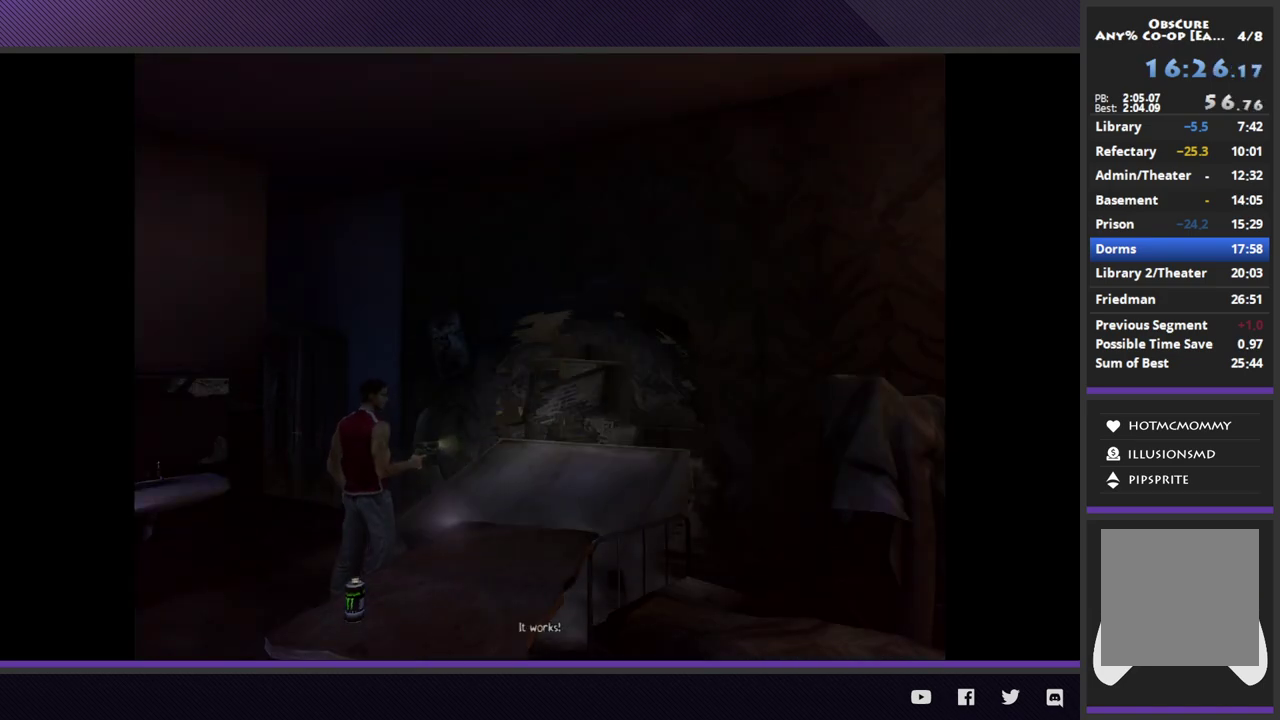
{"buttons": [], "left_stick": "center", "right_stick": "center"}
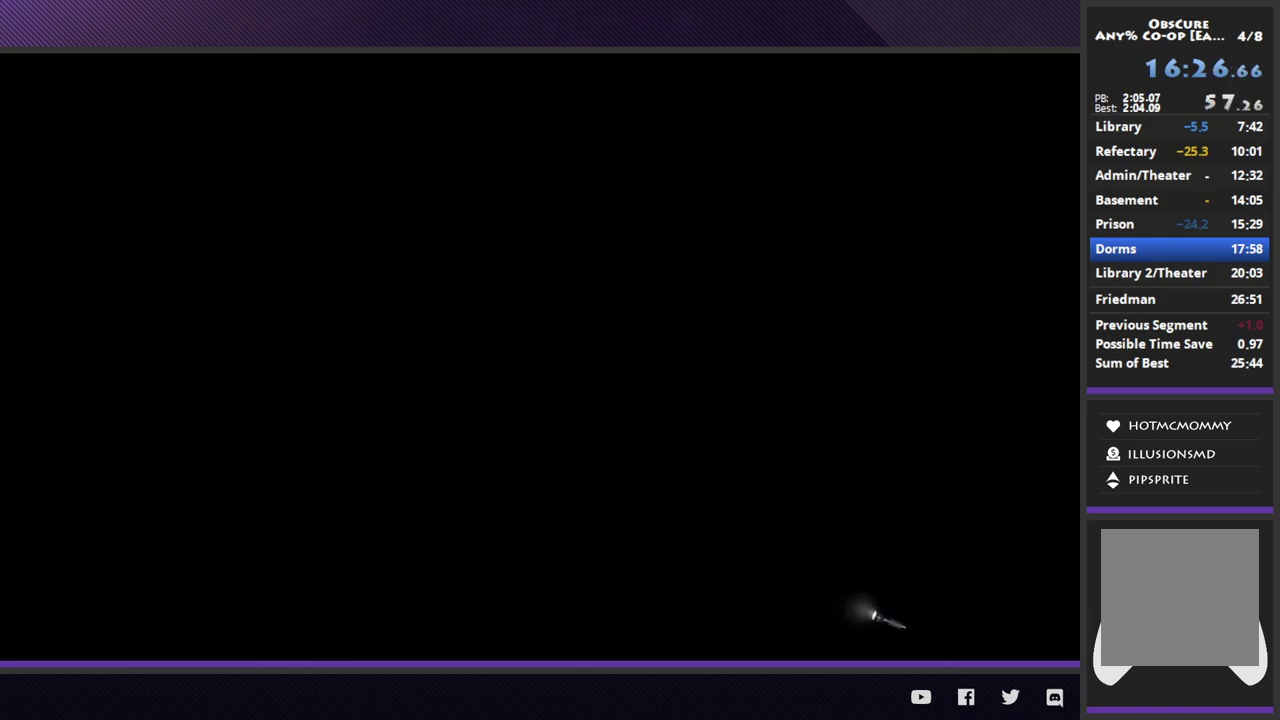
{"buttons": [], "left_stick": "left", "right_stick": "center"}
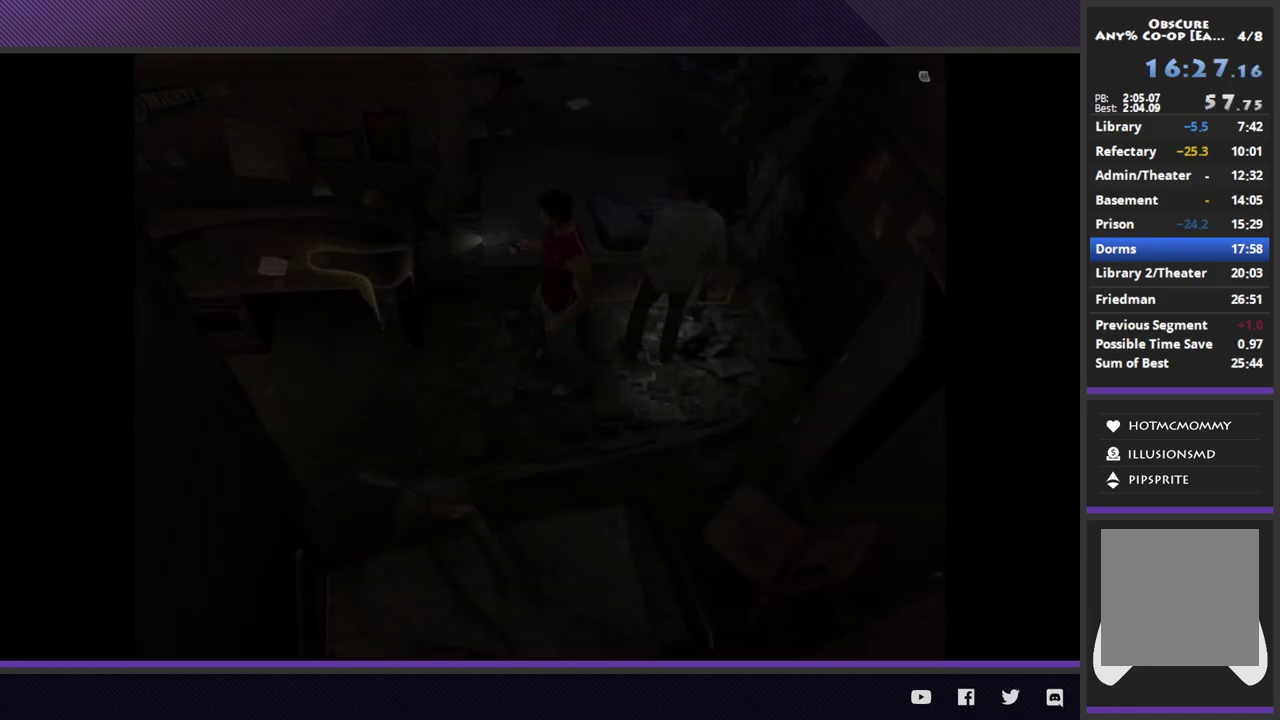
{"buttons": ["R2"], "left_stick": "down-left", "right_stick": "center"}
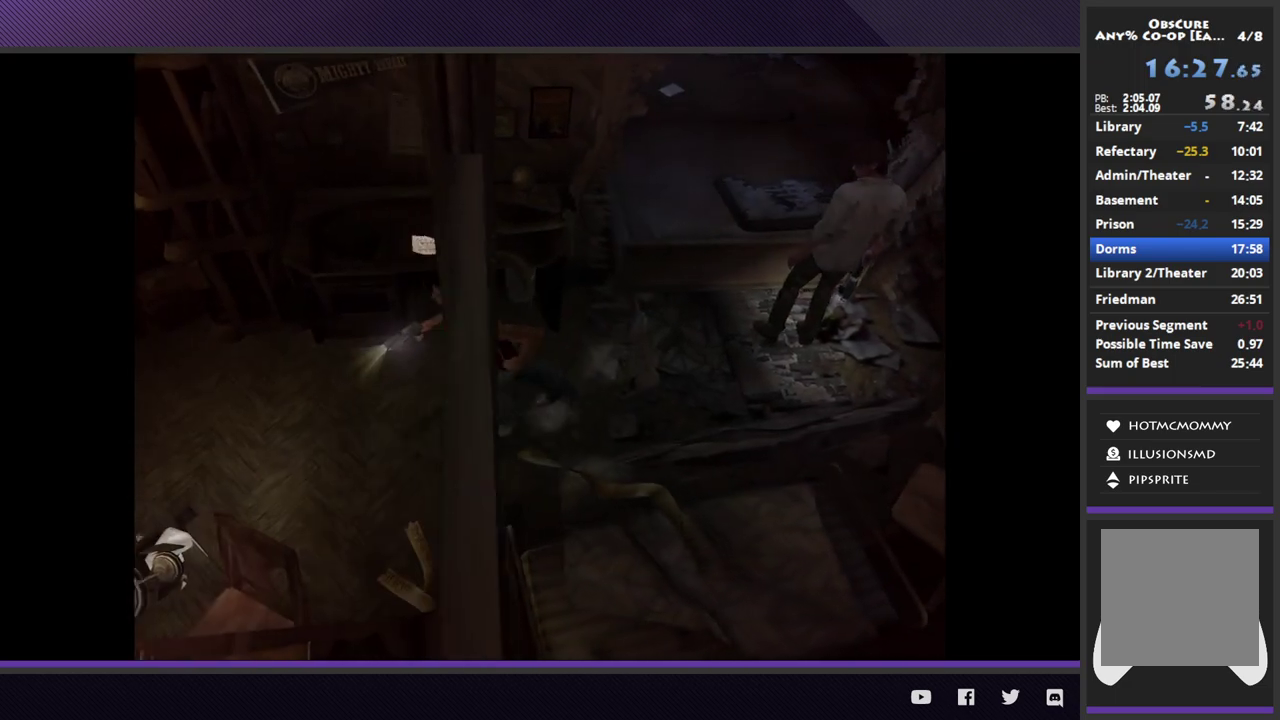
{"buttons": [], "left_stick": "left", "right_stick": "center"}
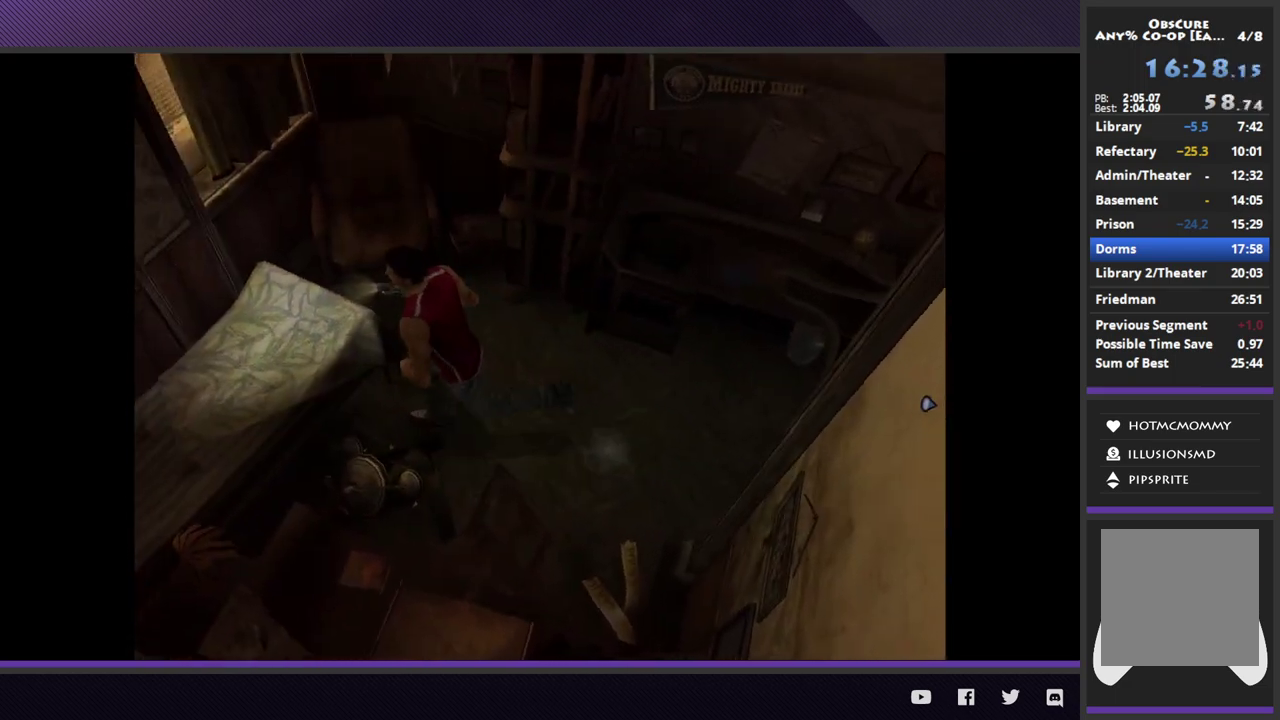
{"buttons": [], "left_stick": "center", "right_stick": "center"}